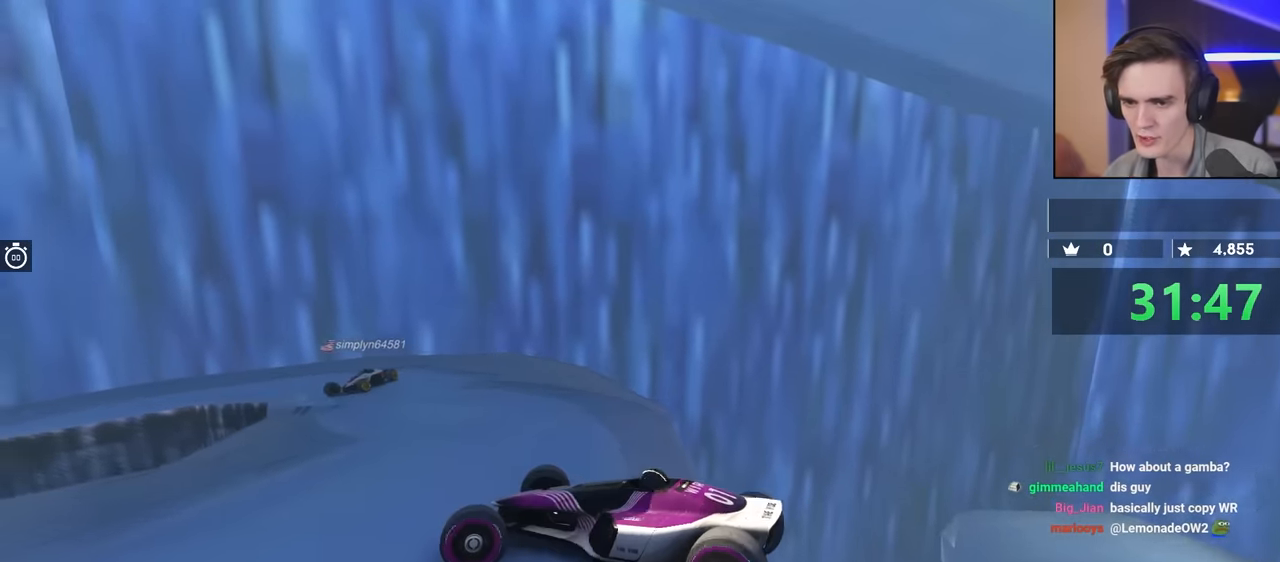
Gameplay with keyboard; each line is a JSON object with the keys held at the frame after it. "events" lists presses ("down") and releases ("up") of "brake", "down", "left", "right" and "up" between this image and that frame as [ms after this image, input, new state], when the widget could be followed in between. No other keys are recorded. Mouse input is not recorded. Key names are as the overlay labels them; some are game actions (e.g. jump) rather than physical keys.
{"keys": ["left", "up"], "events": [[34, "left", "up"], [167, "right", "down"], [250, "right", "up"], [400, "left", "down"]]}
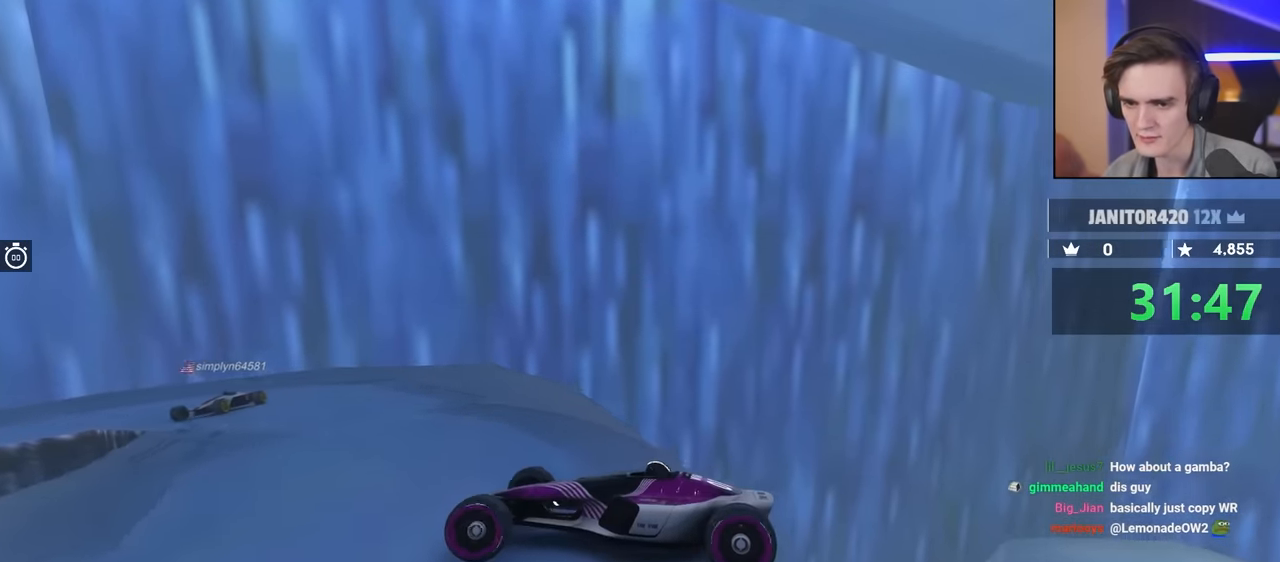
{"keys": ["brake", "left", "up"], "events": [[184, "brake", "down"]]}
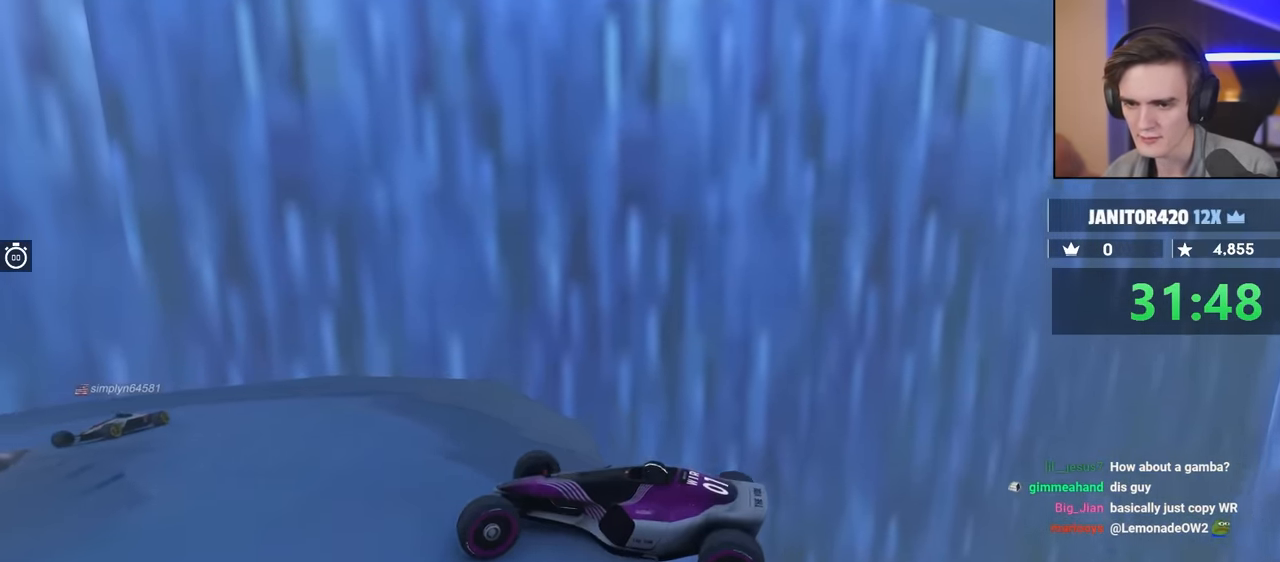
{"keys": ["brake", "left", "up"], "events": []}
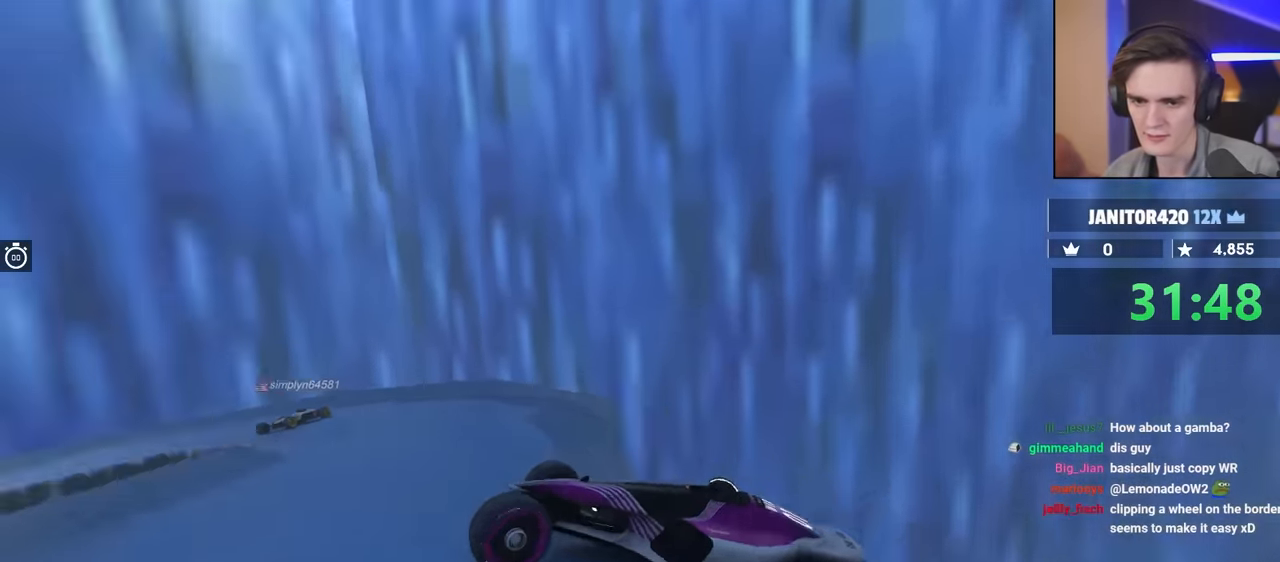
{"keys": ["brake", "left", "up"], "events": []}
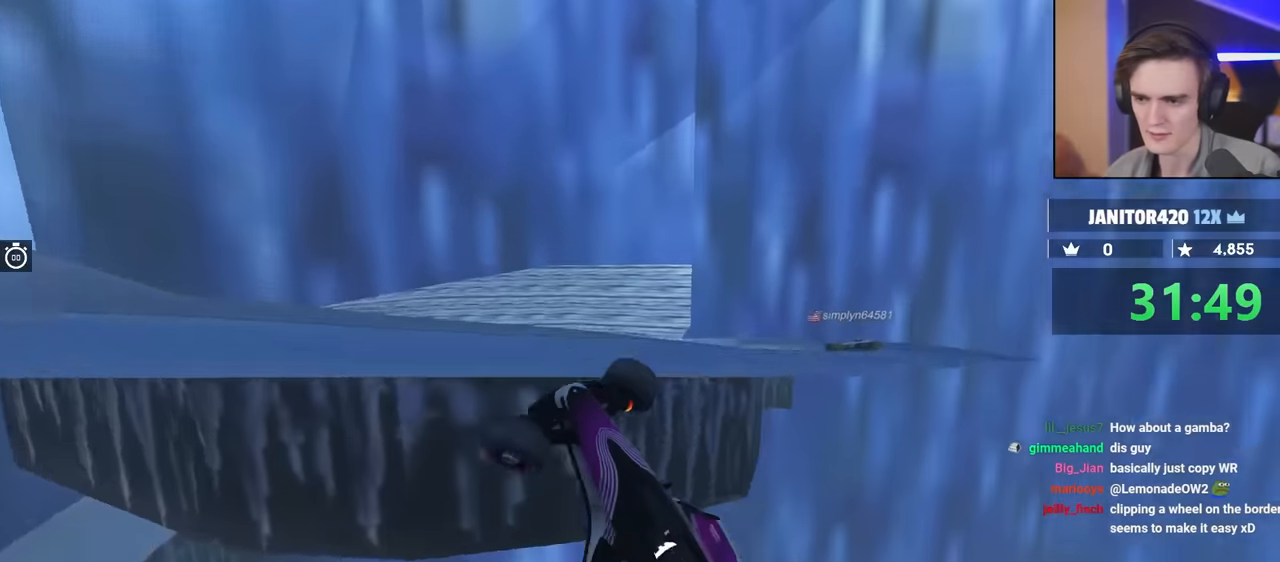
{"keys": ["left", "up"], "events": [[434, "brake", "up"]]}
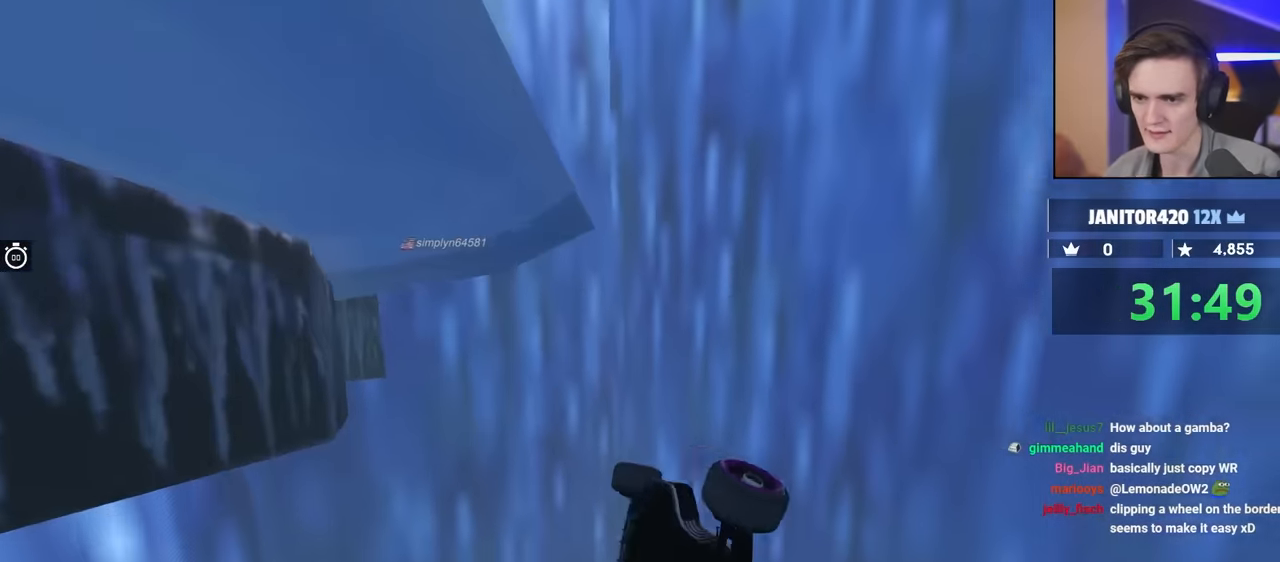
{"keys": ["up"], "events": [[67, "left", "up"]]}
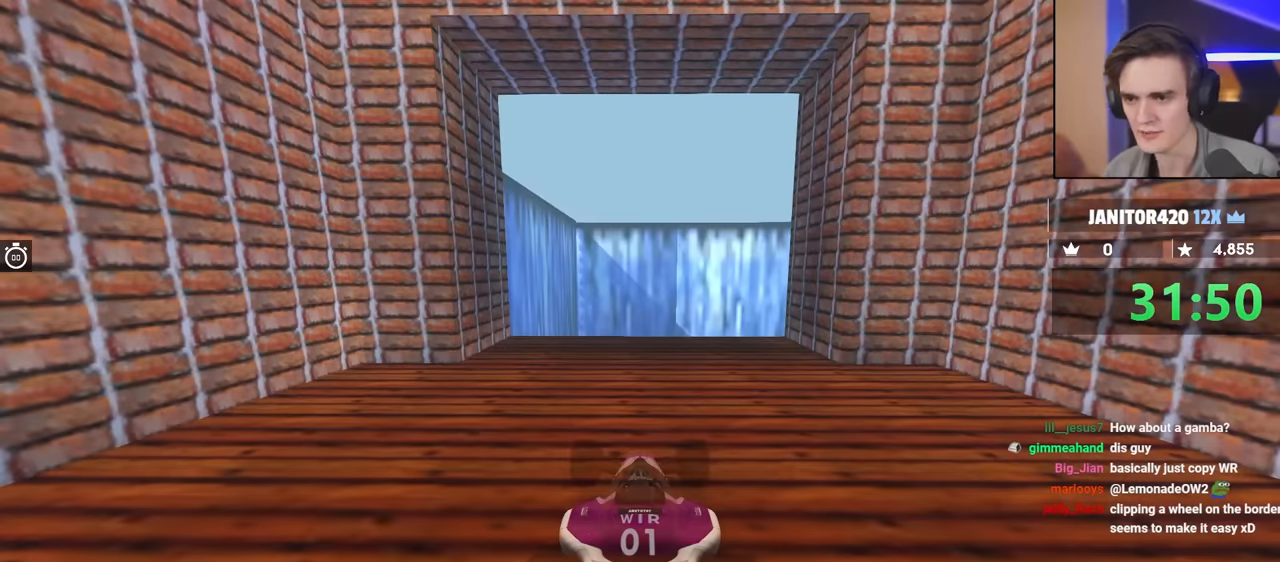
{"keys": ["up"], "events": []}
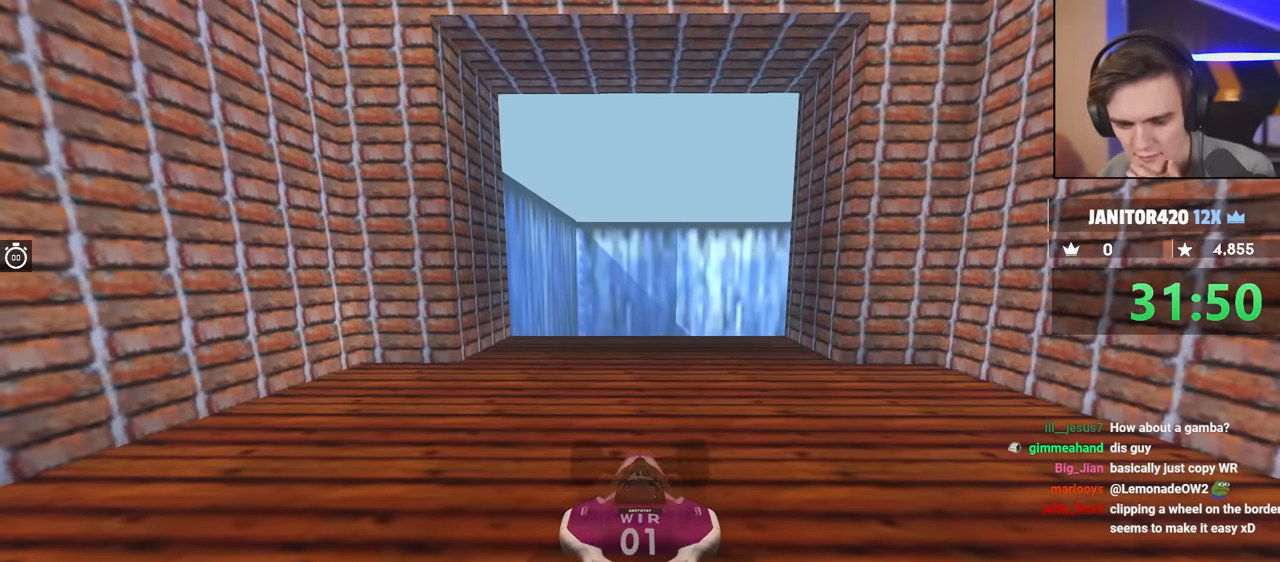
{"keys": ["up"], "events": []}
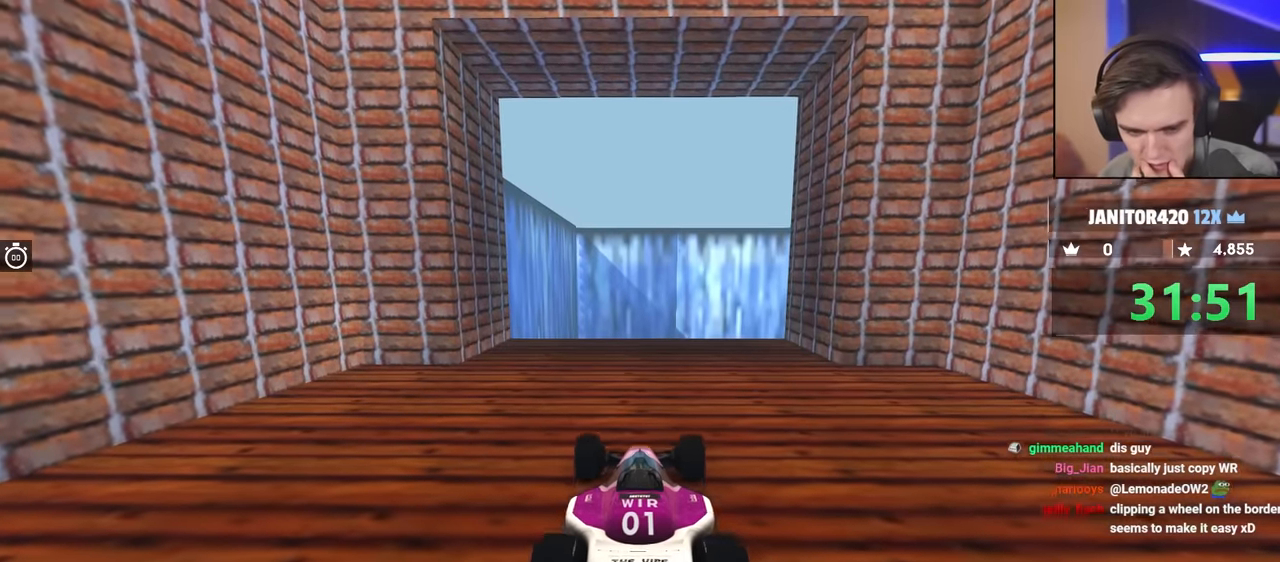
{"keys": ["up"], "events": []}
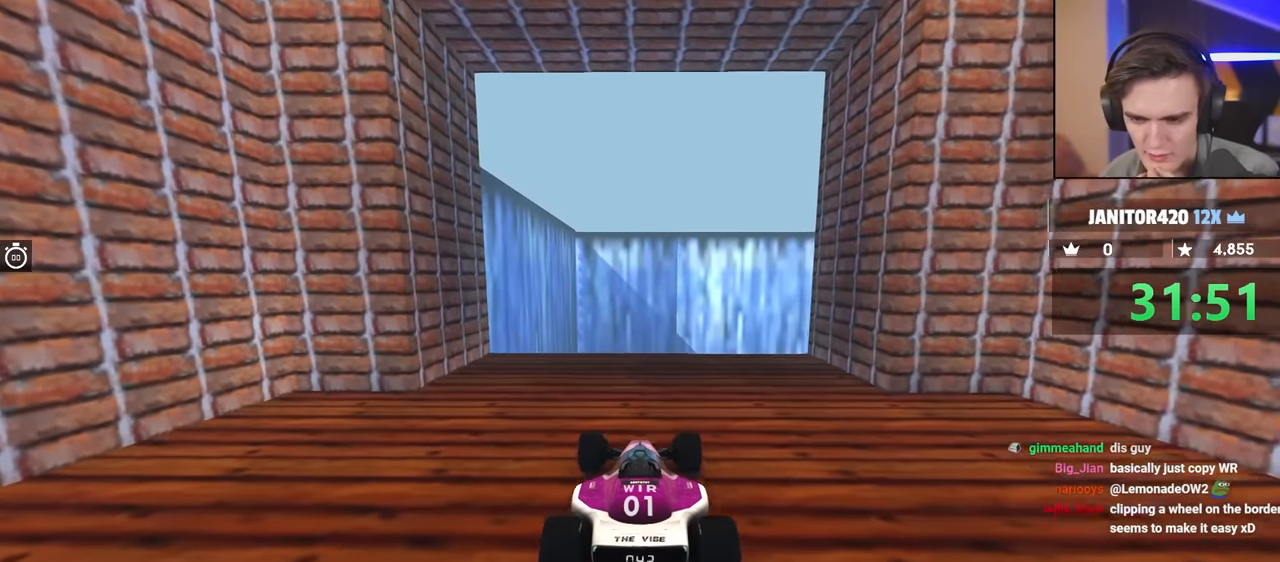
{"keys": ["up"], "events": []}
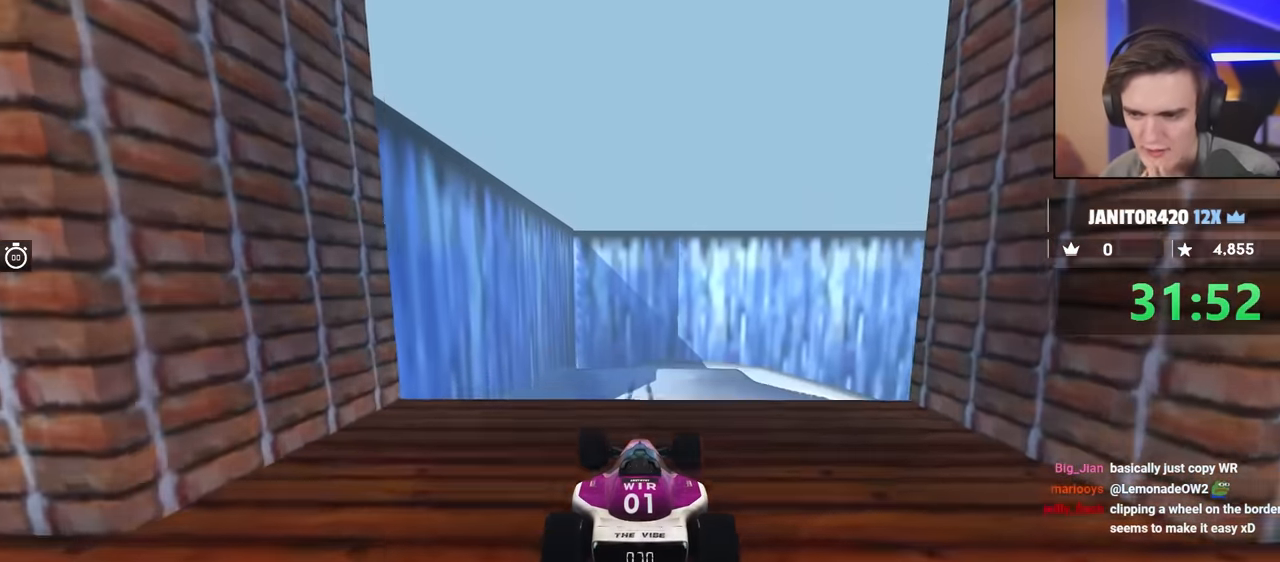
{"keys": ["up"], "events": []}
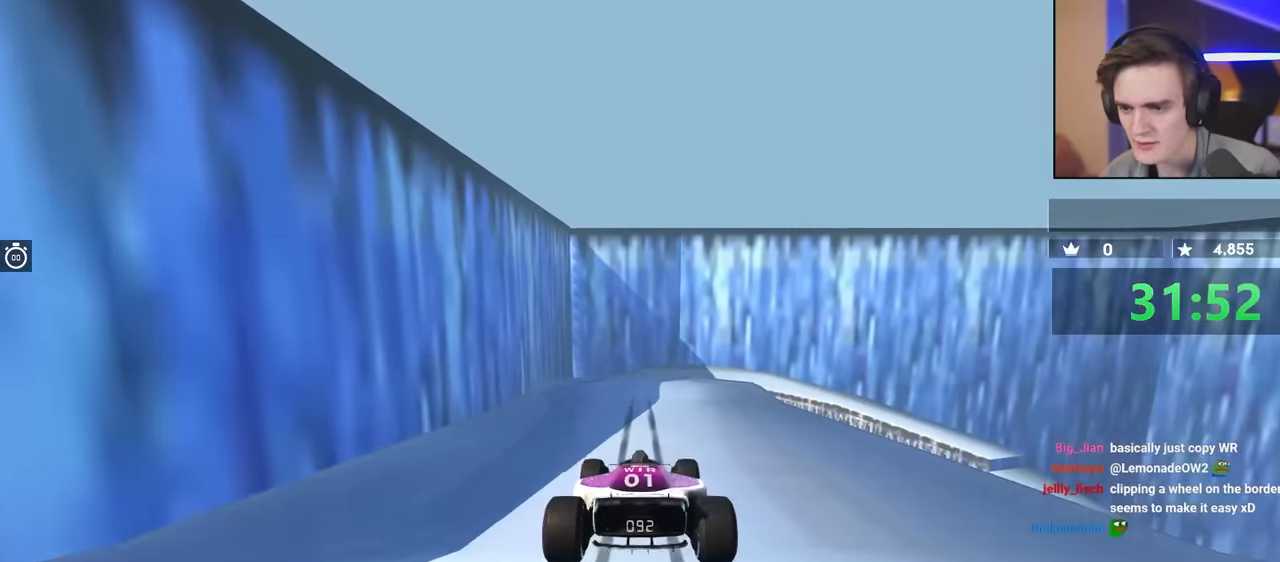
{"keys": ["up"], "events": [[334, "left", "down"], [434, "left", "up"]]}
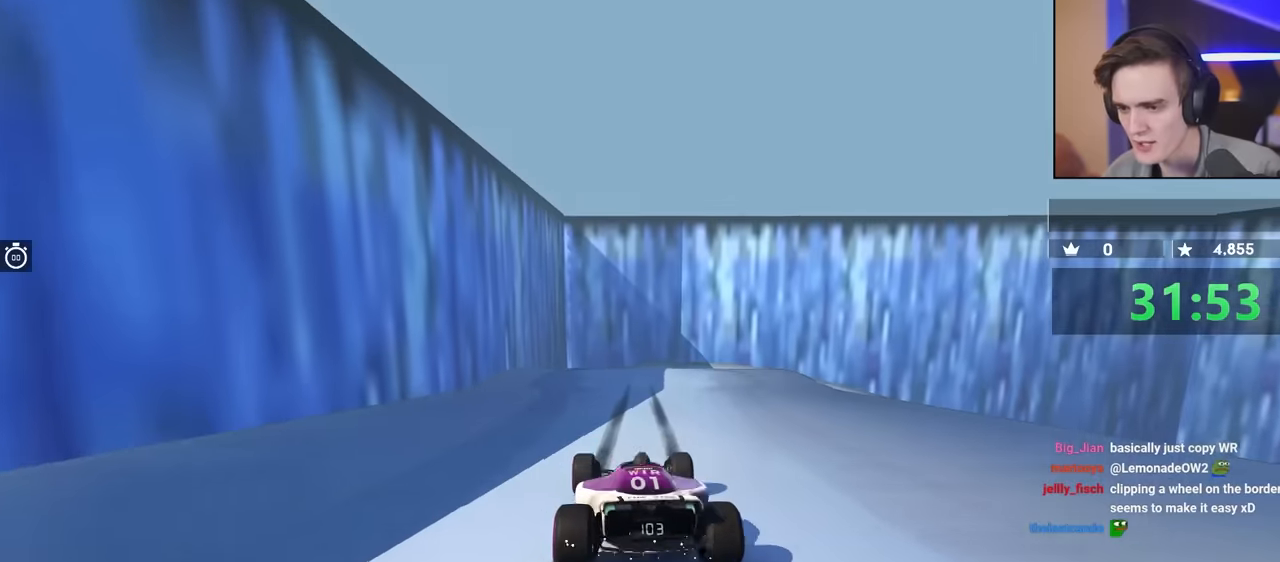
{"keys": ["up"], "events": [[300, "right", "down"], [450, "right", "up"]]}
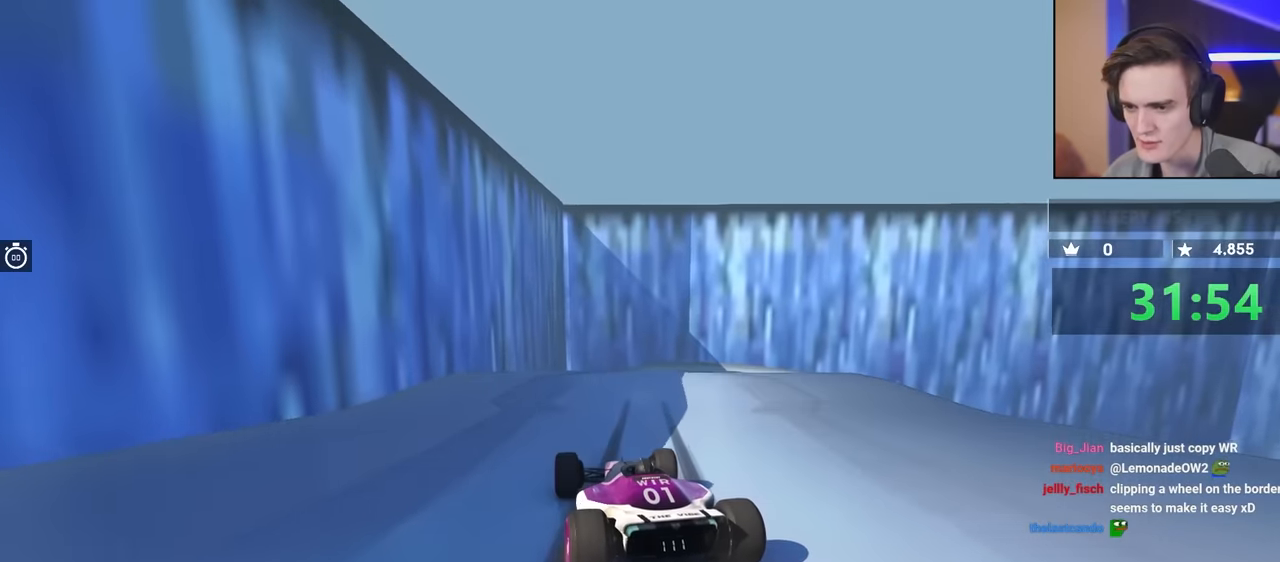
{"keys": ["up"], "events": []}
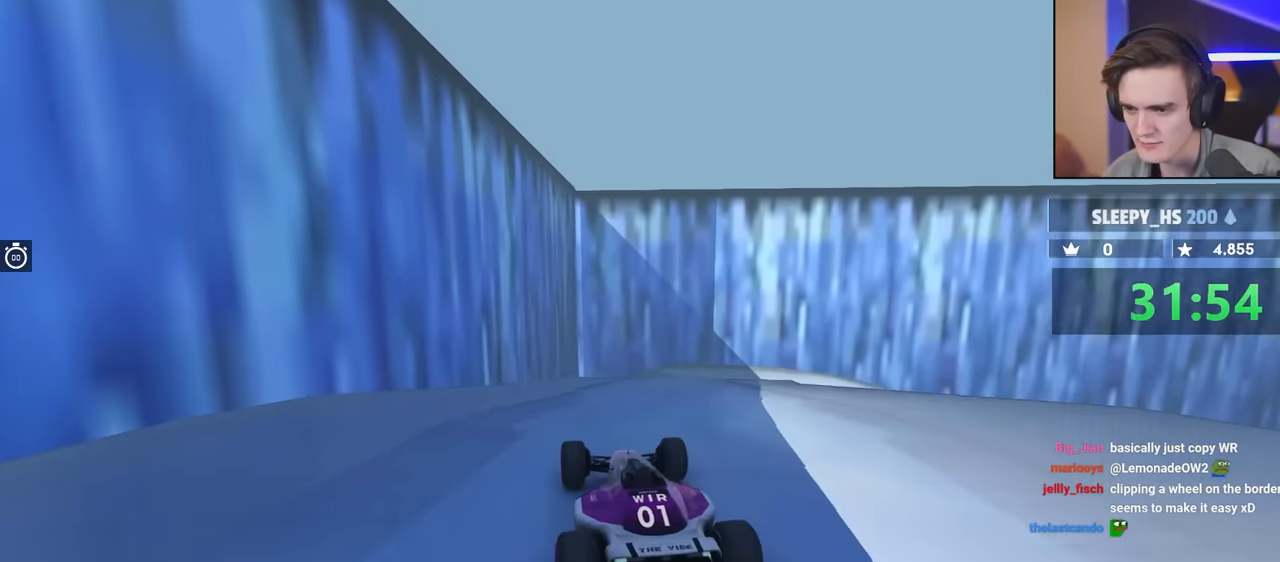
{"keys": ["up"], "events": []}
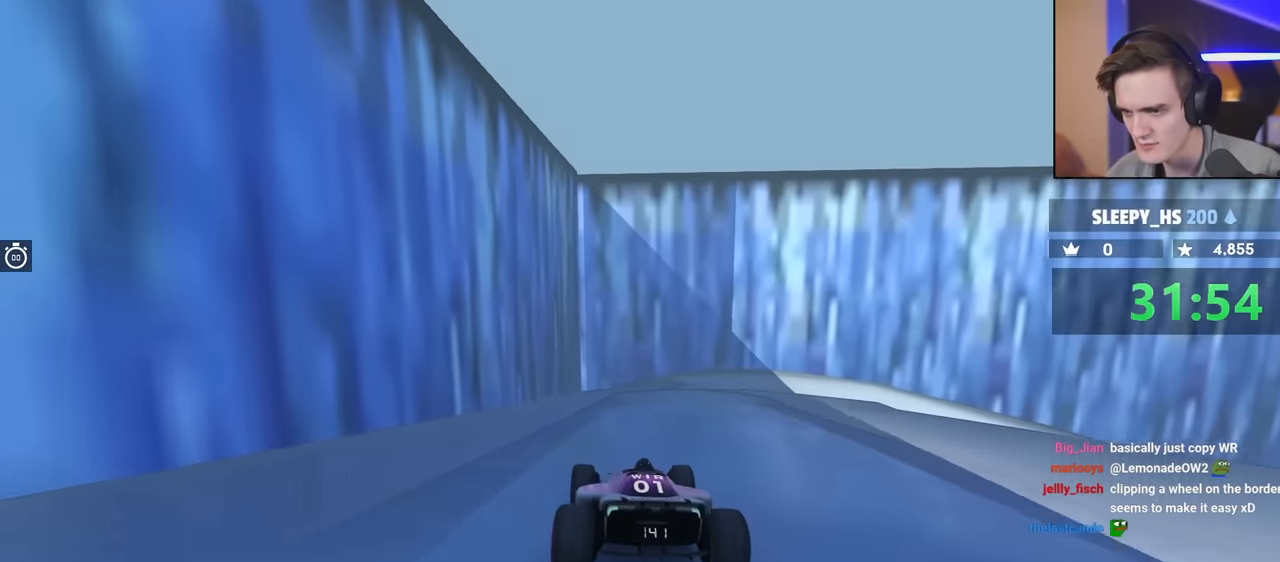
{"keys": ["right"], "events": [[300, "right", "down"], [350, "up", "up"]]}
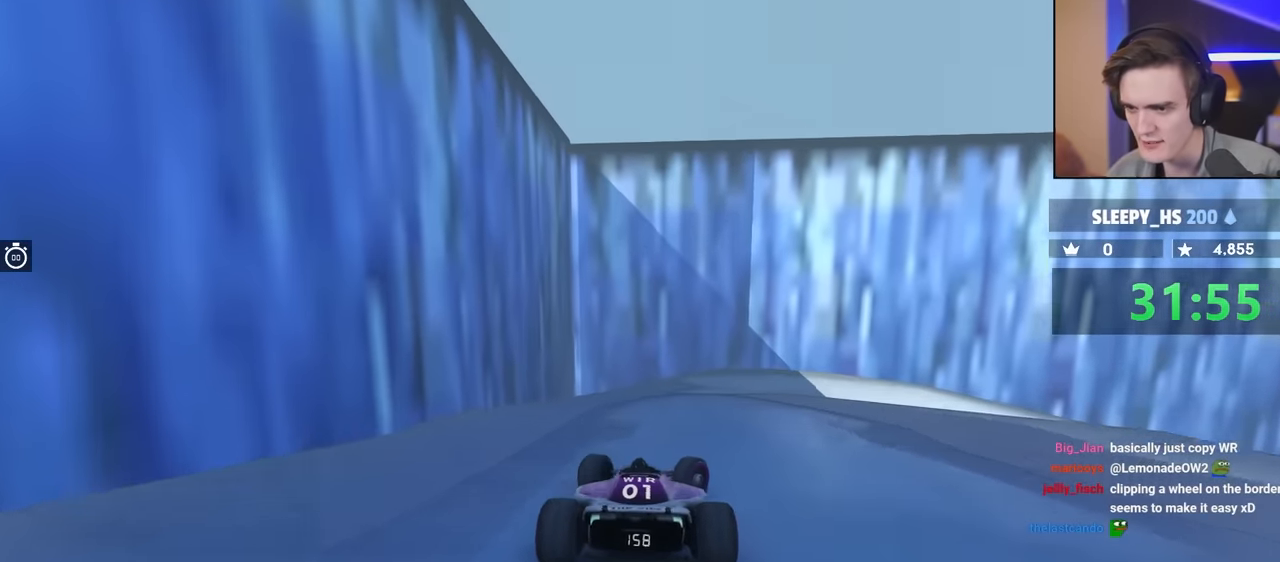
{"keys": ["right"], "events": []}
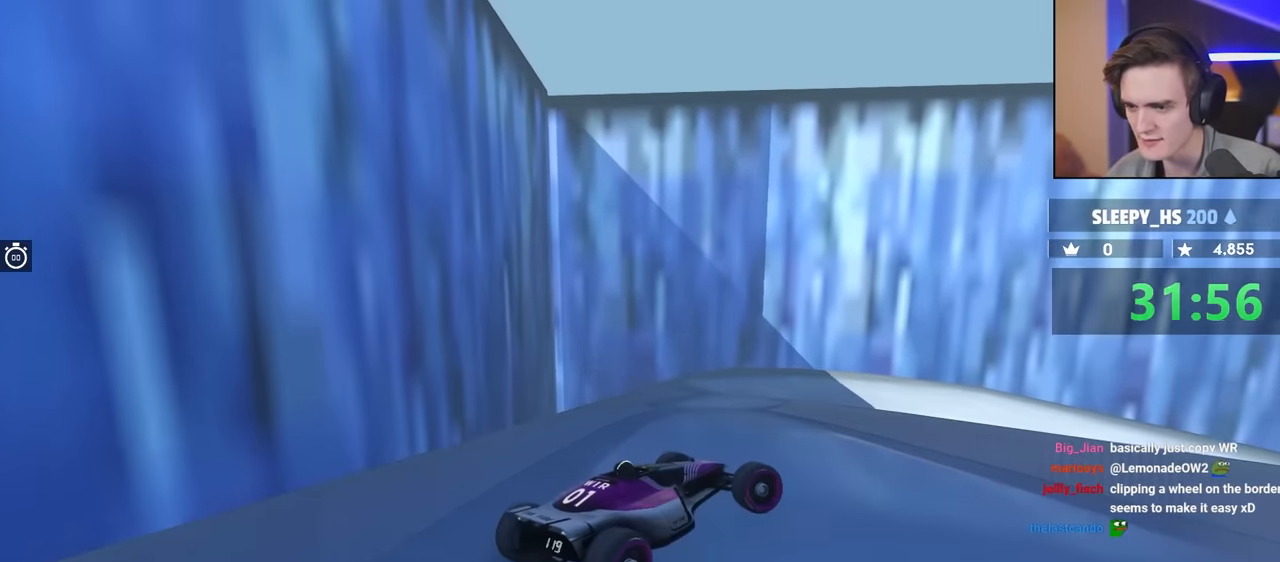
{"keys": ["brake", "up"], "events": [[100, "right", "up"], [434, "brake", "down"], [484, "up", "down"]]}
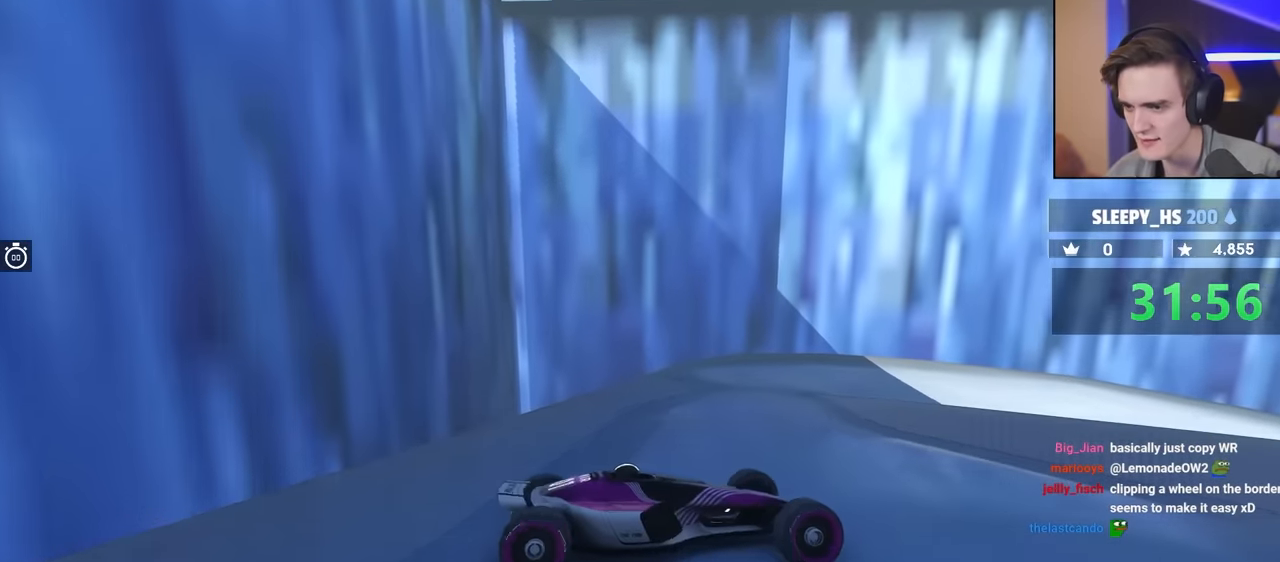
{"keys": ["left"], "events": [[17, "brake", "up"], [67, "left", "down"], [167, "left", "up"], [217, "left", "down"], [267, "up", "up"], [300, "left", "up"], [317, "up", "down"], [400, "left", "down"], [450, "up", "up"]]}
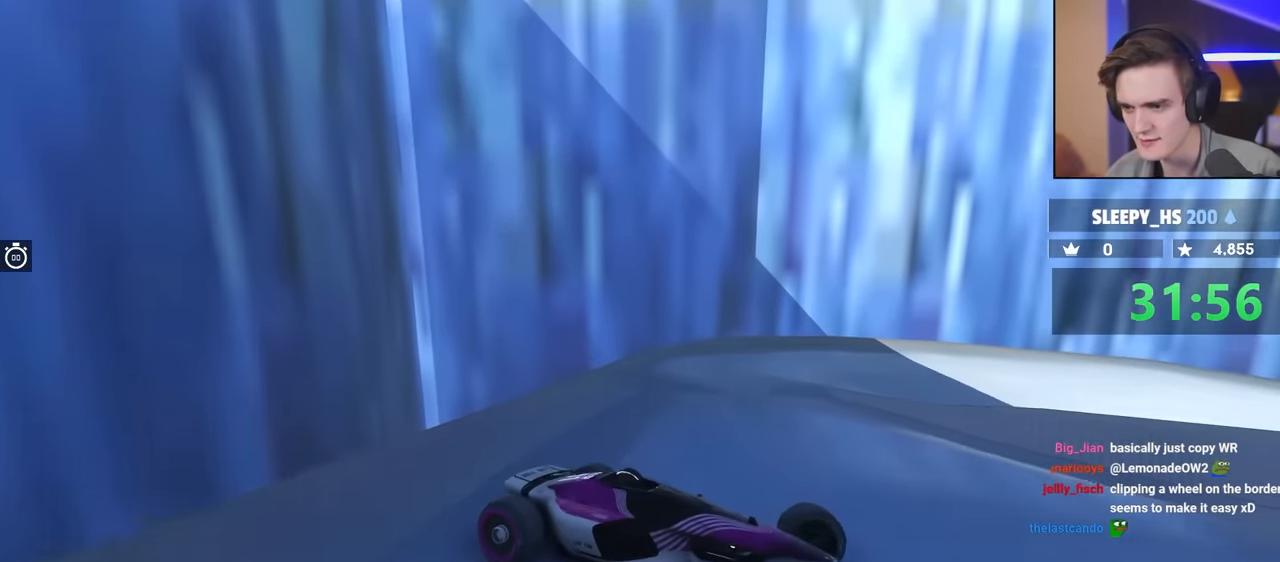
{"keys": ["left", "up"], "events": [[84, "up", "down"], [134, "left", "up"], [234, "brake", "down"], [384, "brake", "up"], [384, "left", "down"]]}
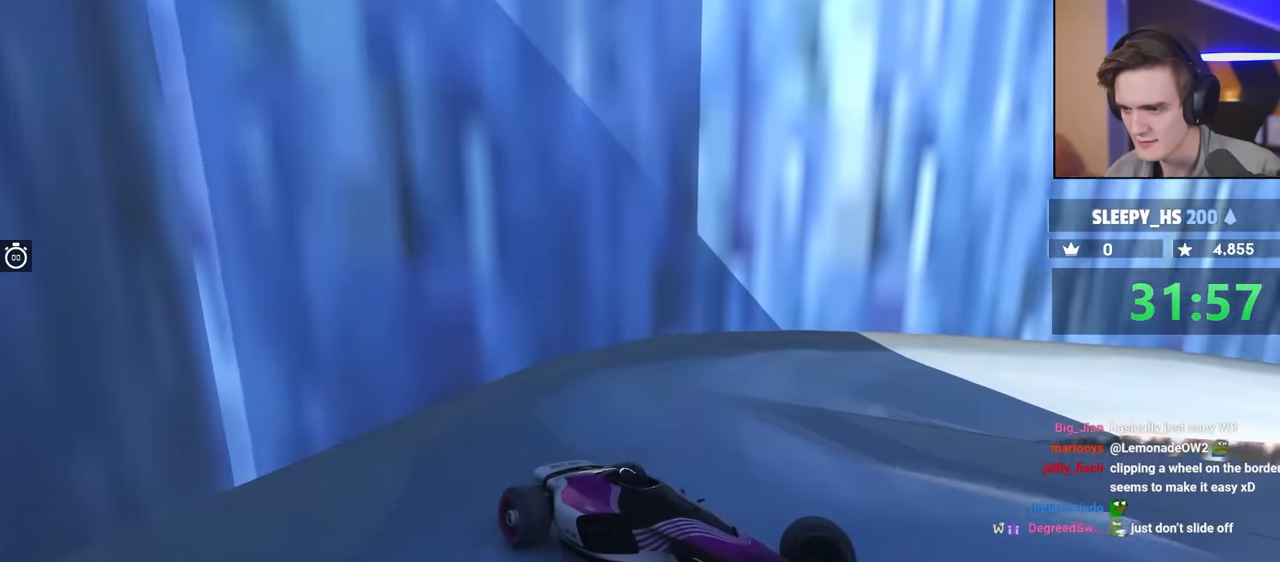
{"keys": ["left", "up"], "events": []}
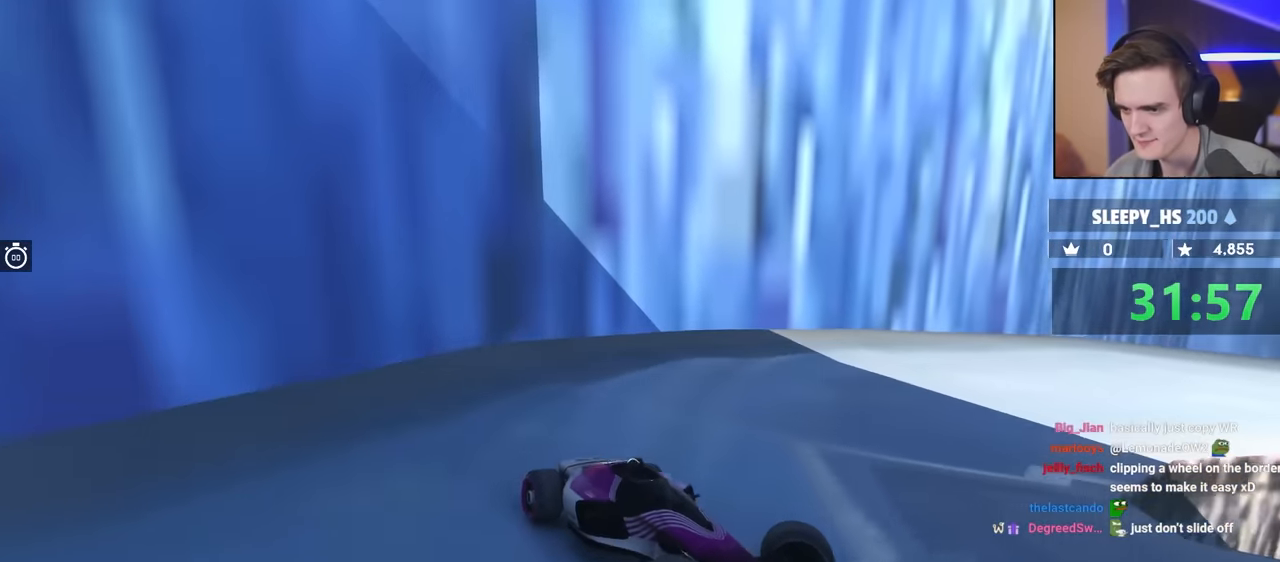
{"keys": ["left", "up"], "events": []}
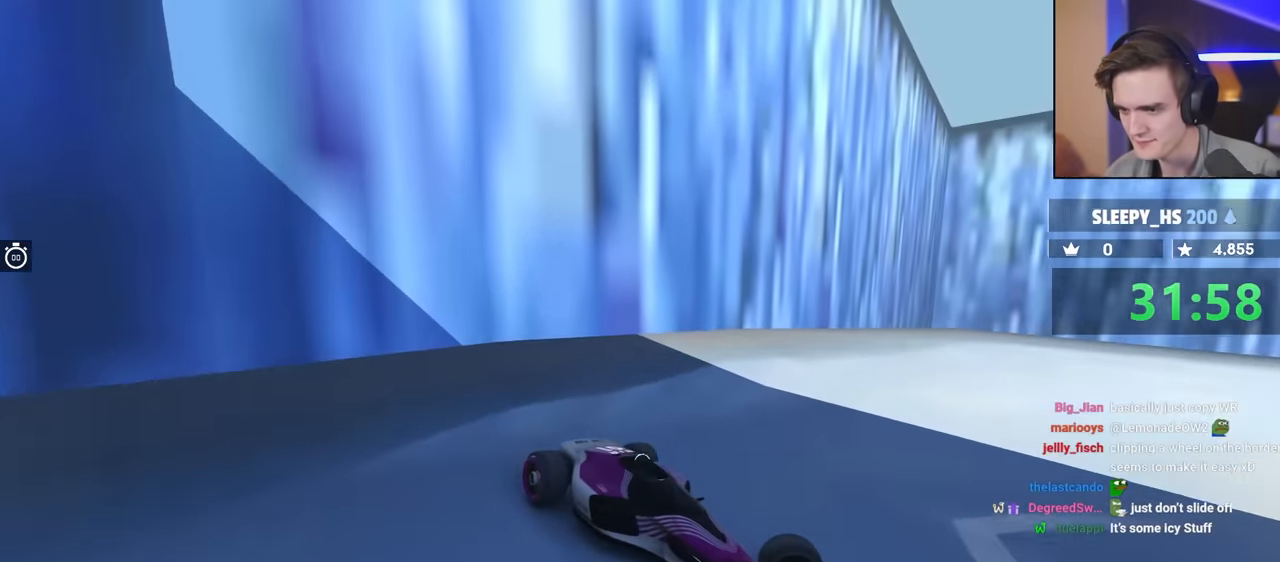
{"keys": ["left", "up"], "events": [[150, "brake", "down"], [200, "brake", "up"]]}
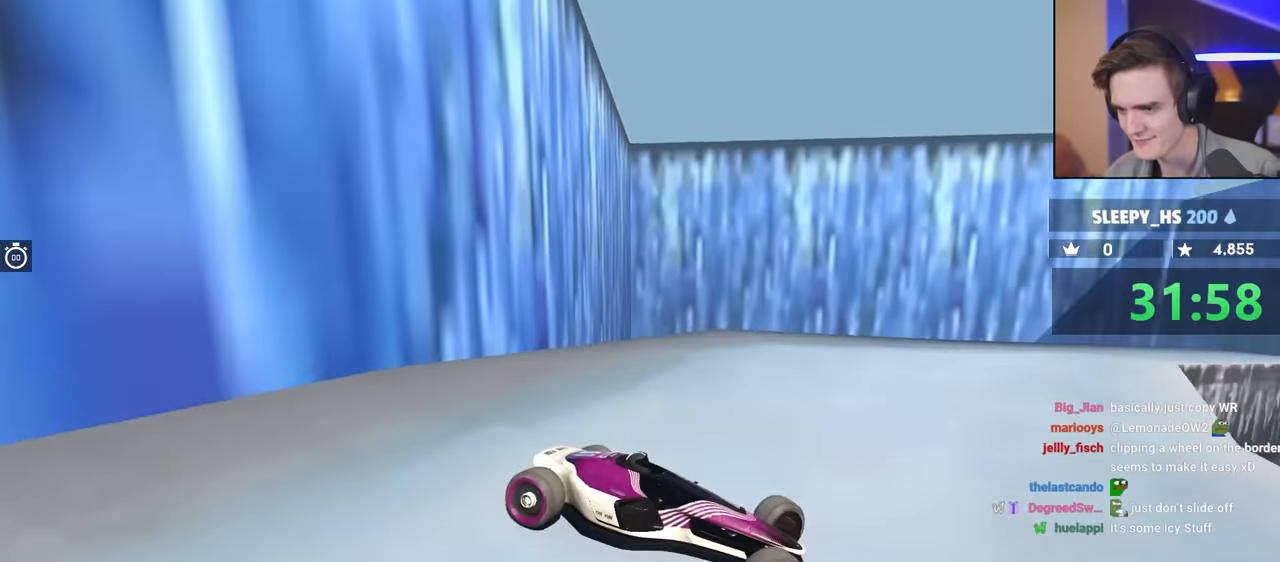
{"keys": ["brake", "left", "up"], "events": [[500, "brake", "down"]]}
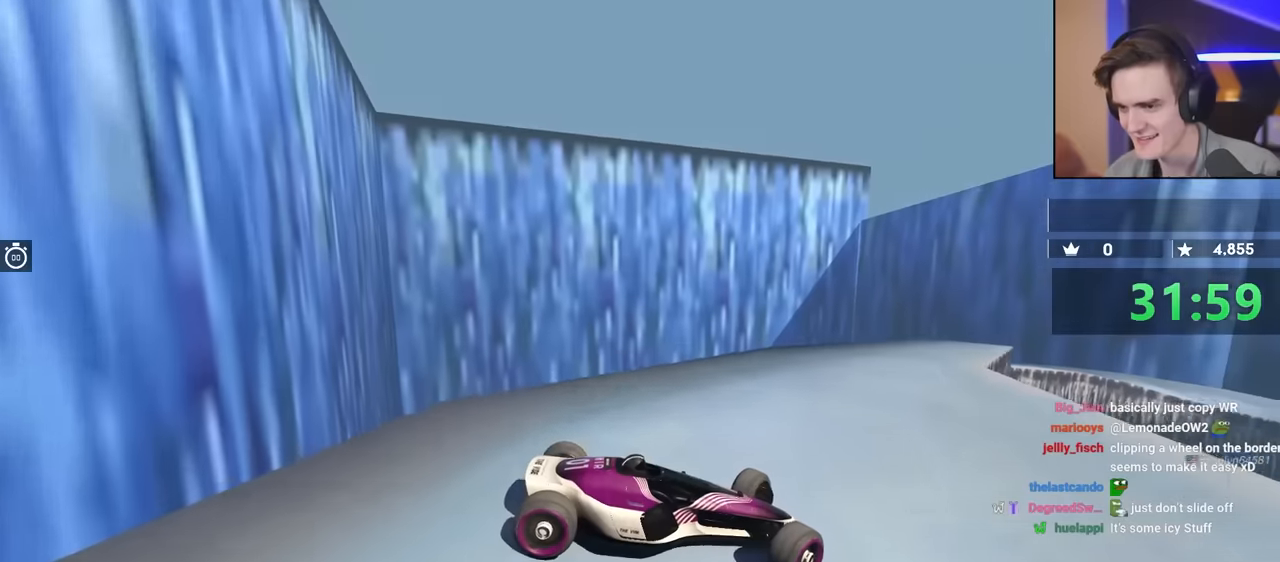
{"keys": ["up"], "events": [[134, "brake", "up"], [367, "brake", "down"], [367, "left", "up"], [467, "brake", "up"]]}
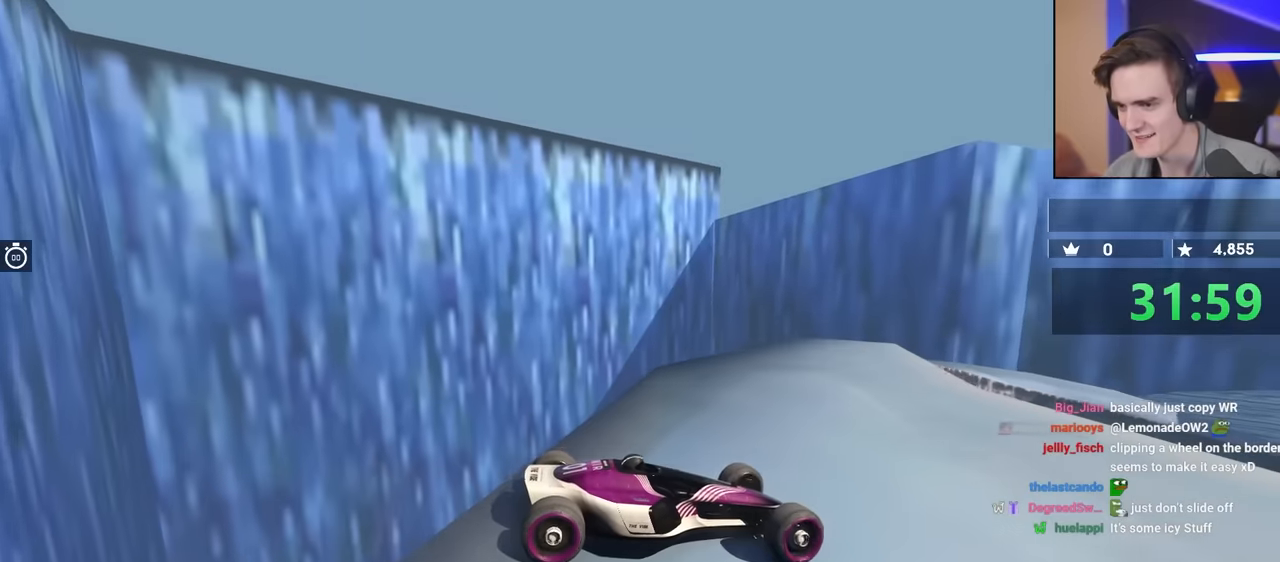
{"keys": ["left", "up"], "events": [[200, "left", "down"], [234, "left", "up"], [334, "left", "down"]]}
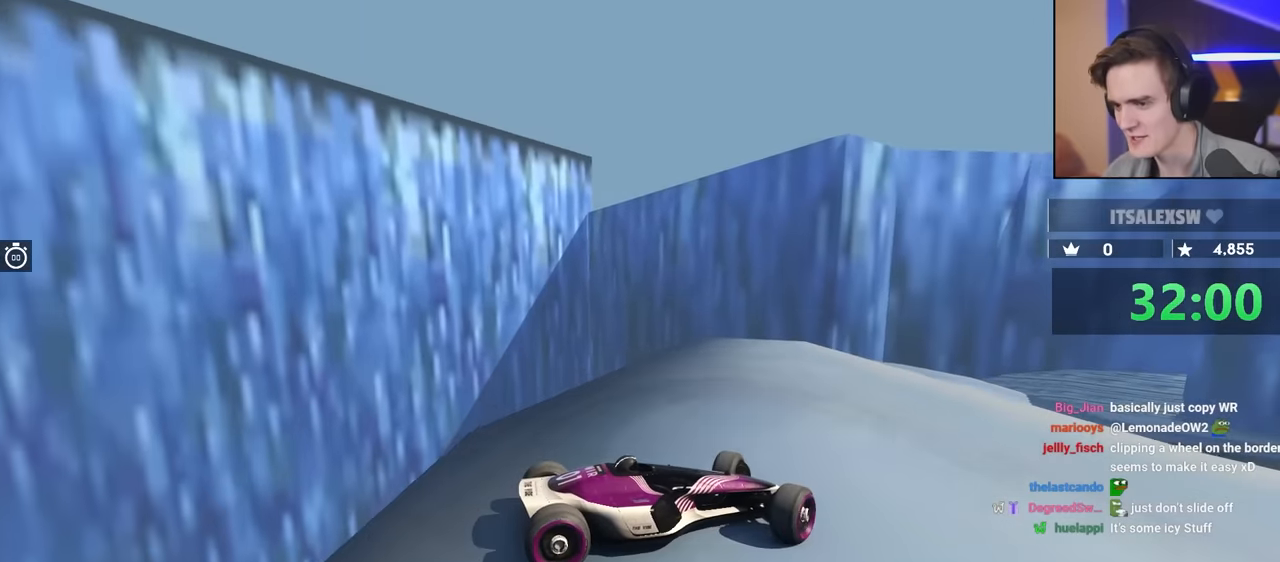
{"keys": [], "events": [[117, "up", "up"], [350, "left", "up"], [350, "up", "down"], [450, "up", "up"]]}
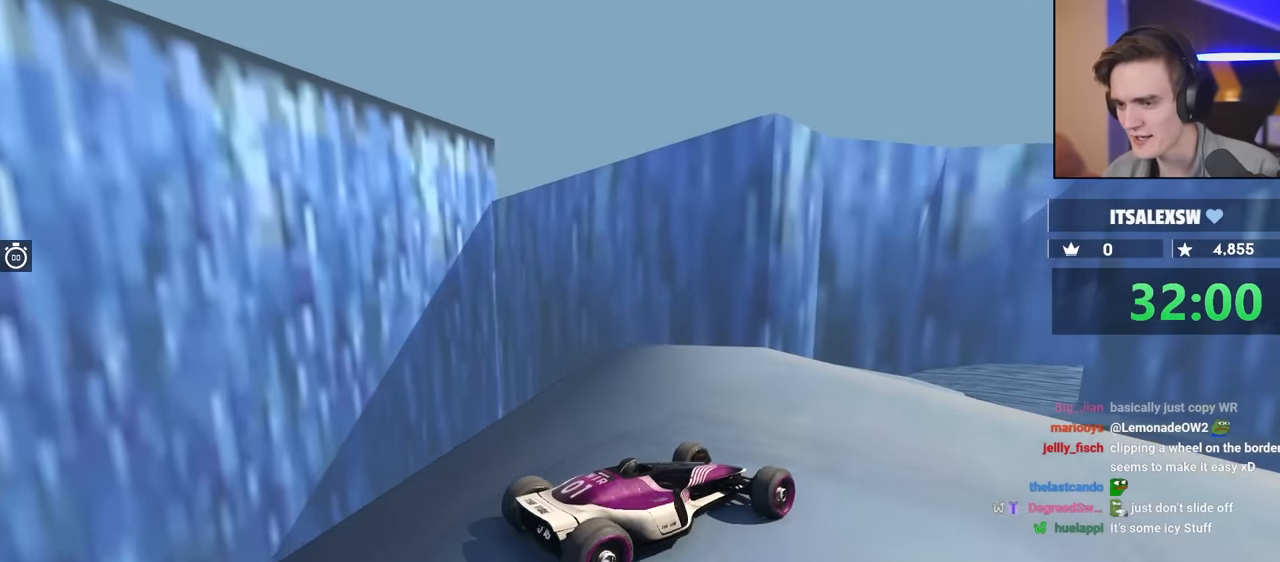
{"keys": ["right"], "events": [[84, "brake", "down"], [84, "left", "down"], [134, "up", "down"], [234, "left", "up"], [334, "up", "up"], [367, "brake", "up"], [367, "right", "down"]]}
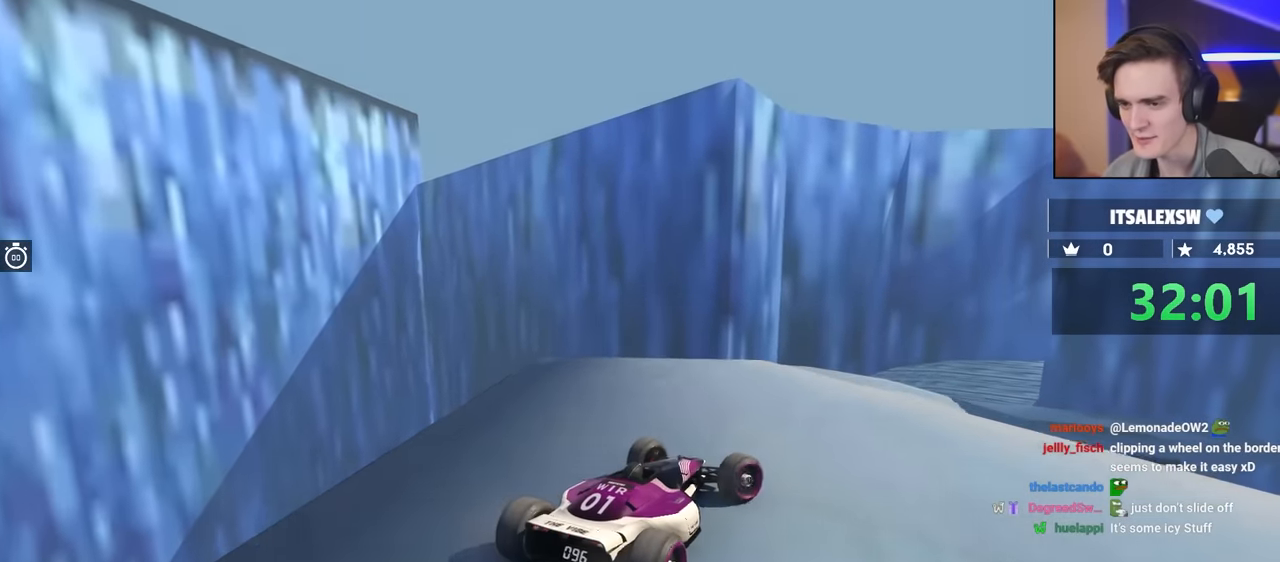
{"keys": ["right"], "events": [[50, "right", "up"], [334, "right", "down"]]}
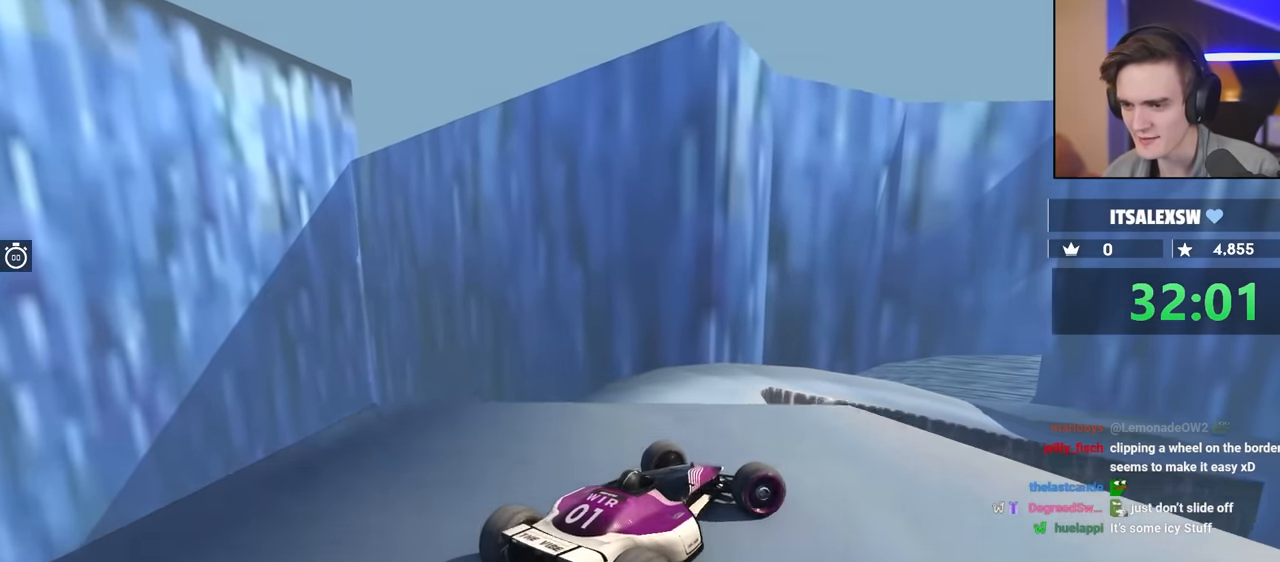
{"keys": [], "events": [[117, "brake", "down"], [217, "right", "up"], [284, "left", "down"], [384, "brake", "up"], [434, "left", "up"]]}
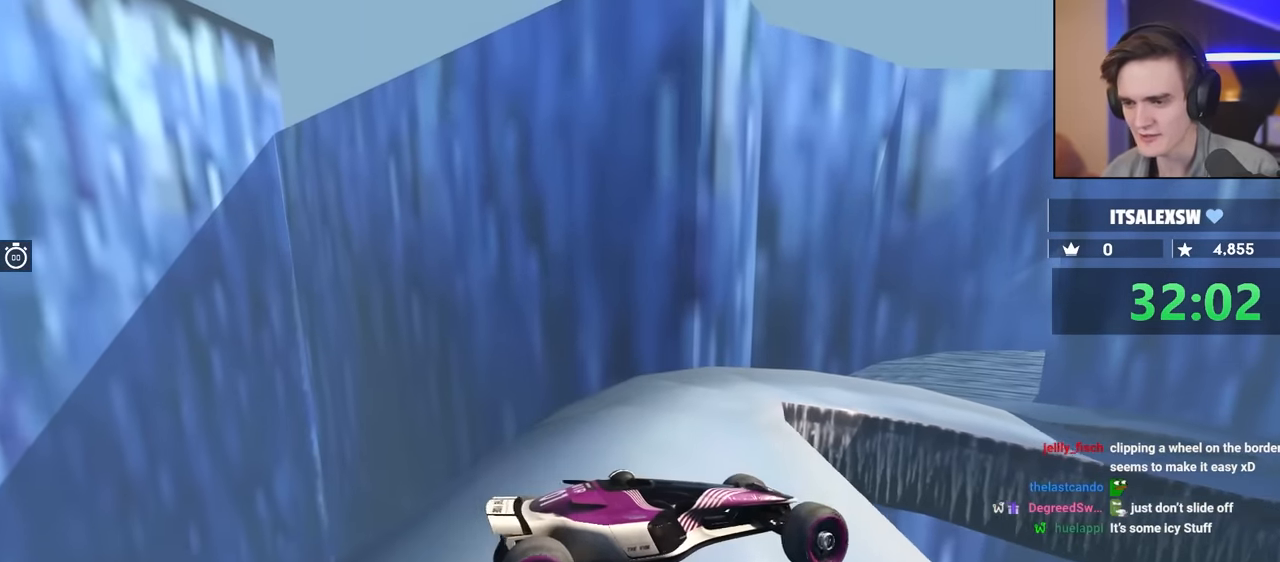
{"keys": ["brake", "up"], "events": [[400, "brake", "down"], [400, "up", "down"]]}